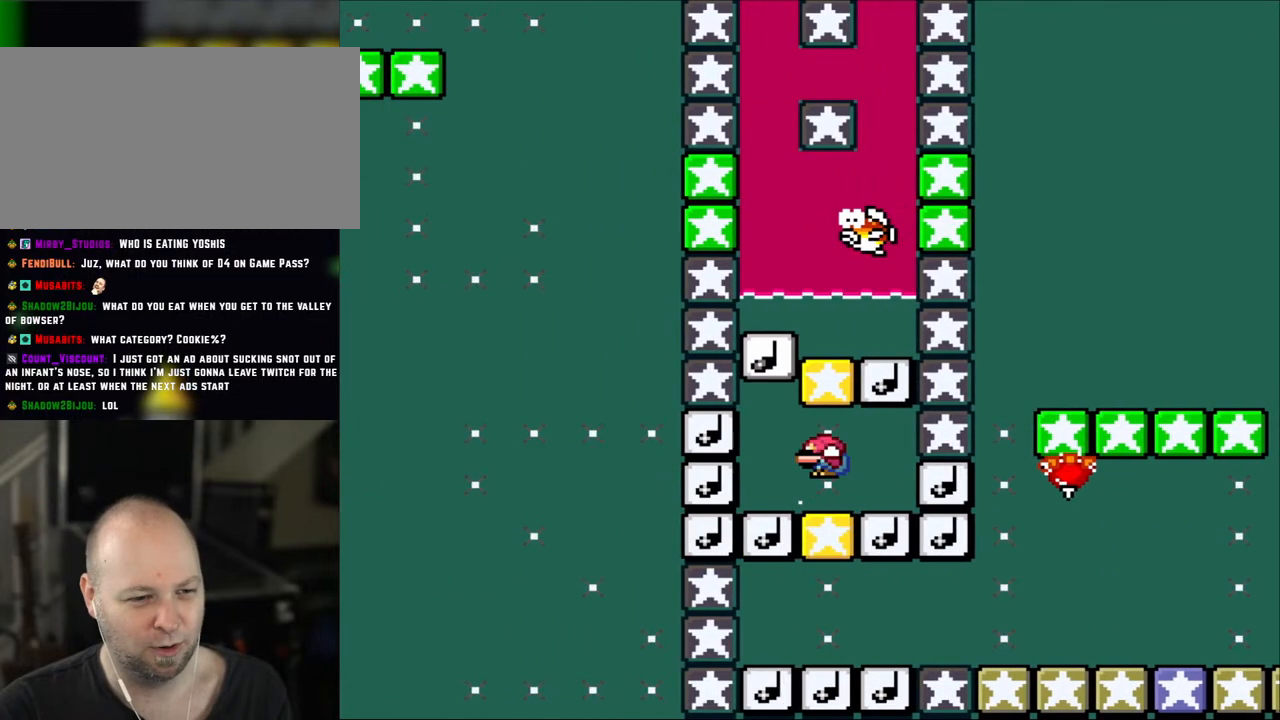
Gameplay with a controller (Nintendo layout); each line is a JSON object with the inputs held at the frame after it. "events" lists button and stick changes between this image and that frame as [ms after this image, input, new state], when the widget could be followed in between. Not read: L3 R3.
{"buttons": ["Y", "DPAD_DOWN"], "events": [[67, "DPAD_RIGHT", "up"], [100, "DPAD_LEFT", "down"], [150, "DPAD_LEFT", "up"], [333, "DPAD_LEFT", "down"], [433, "DPAD_LEFT", "up"]]}
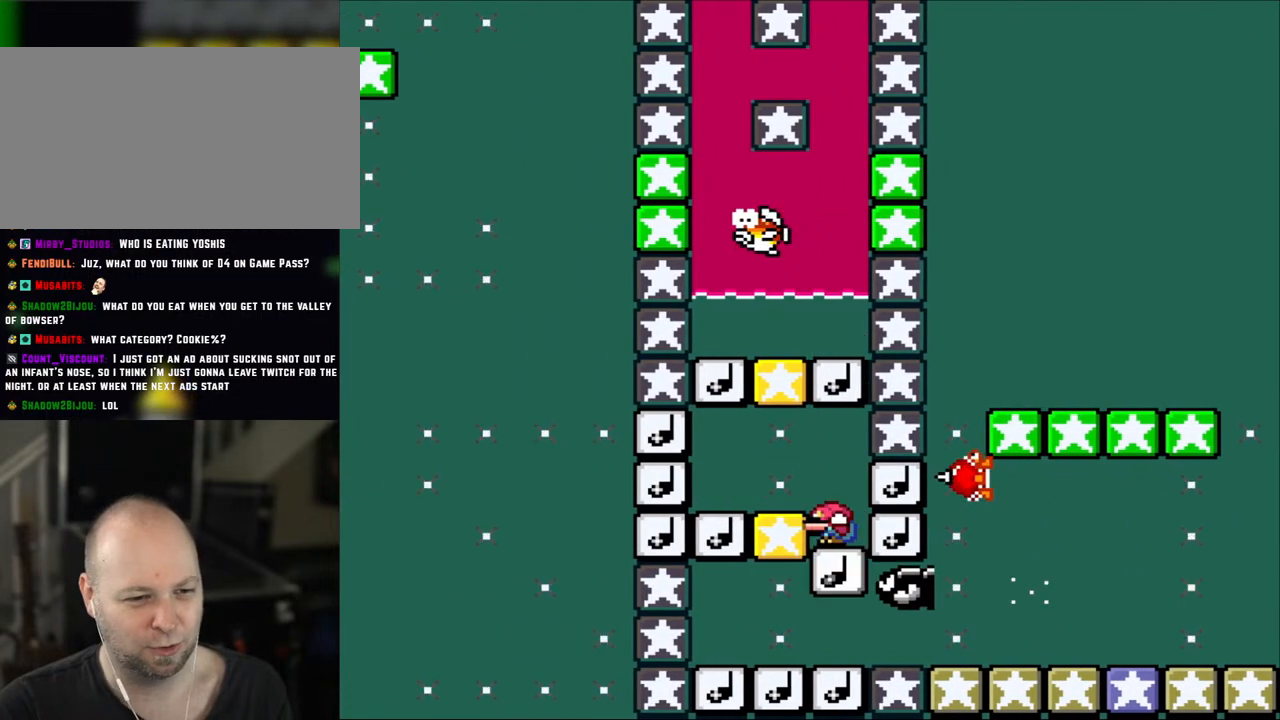
{"buttons": ["Y", "DPAD_DOWN"], "events": [[150, "DPAD_LEFT", "down"], [267, "DPAD_LEFT", "up"]]}
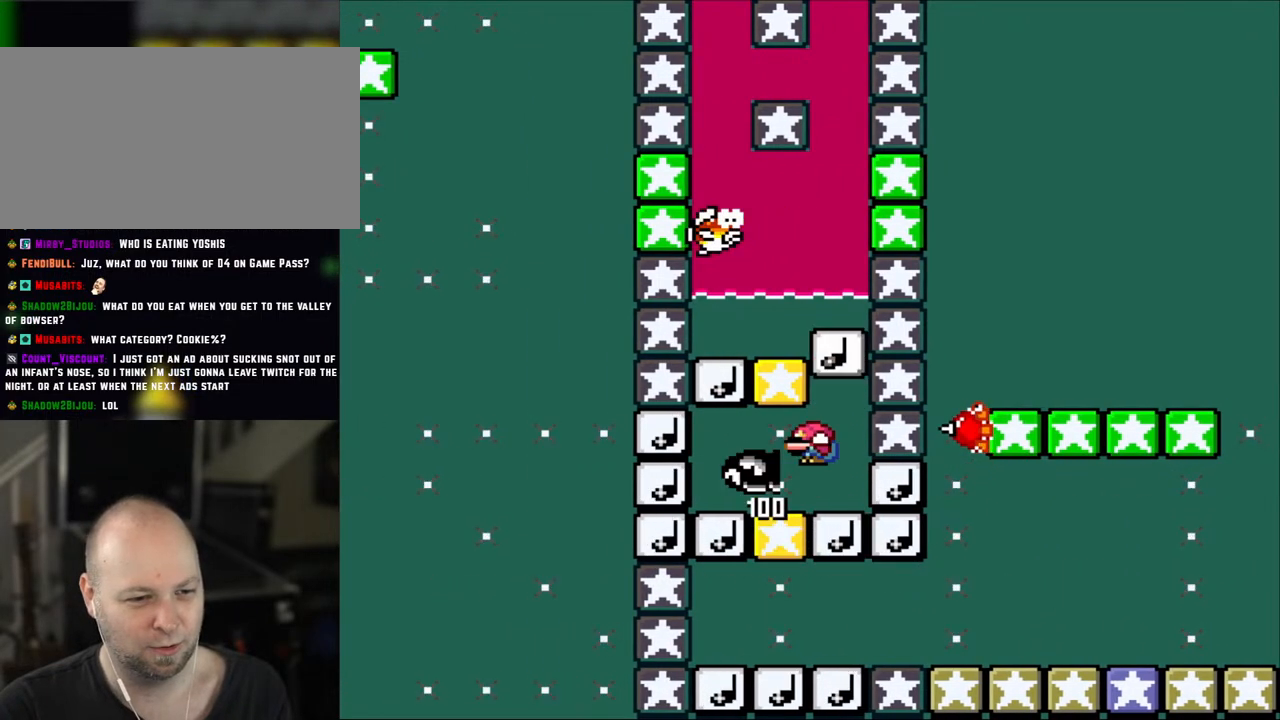
{"buttons": ["Y", "DPAD_DOWN"], "events": [[333, "DPAD_LEFT", "down"], [417, "DPAD_LEFT", "up"]]}
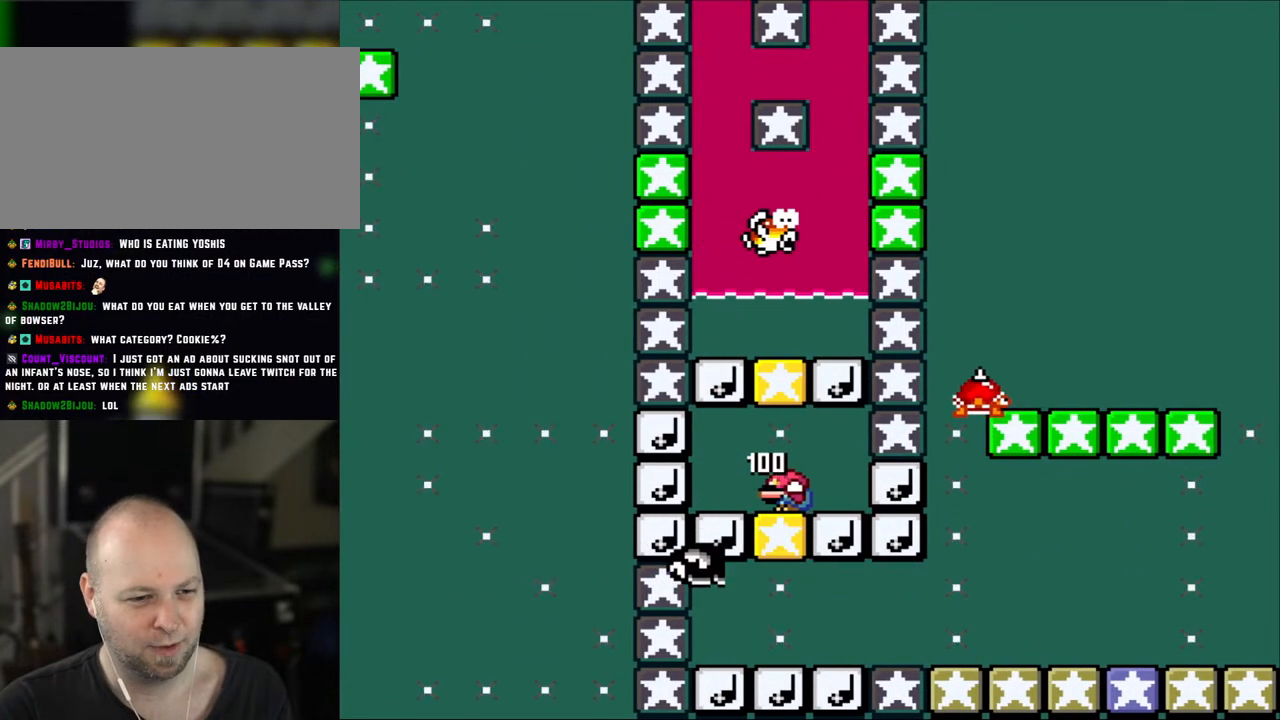
{"buttons": ["Y"], "events": [[250, "DPAD_DOWN", "up"]]}
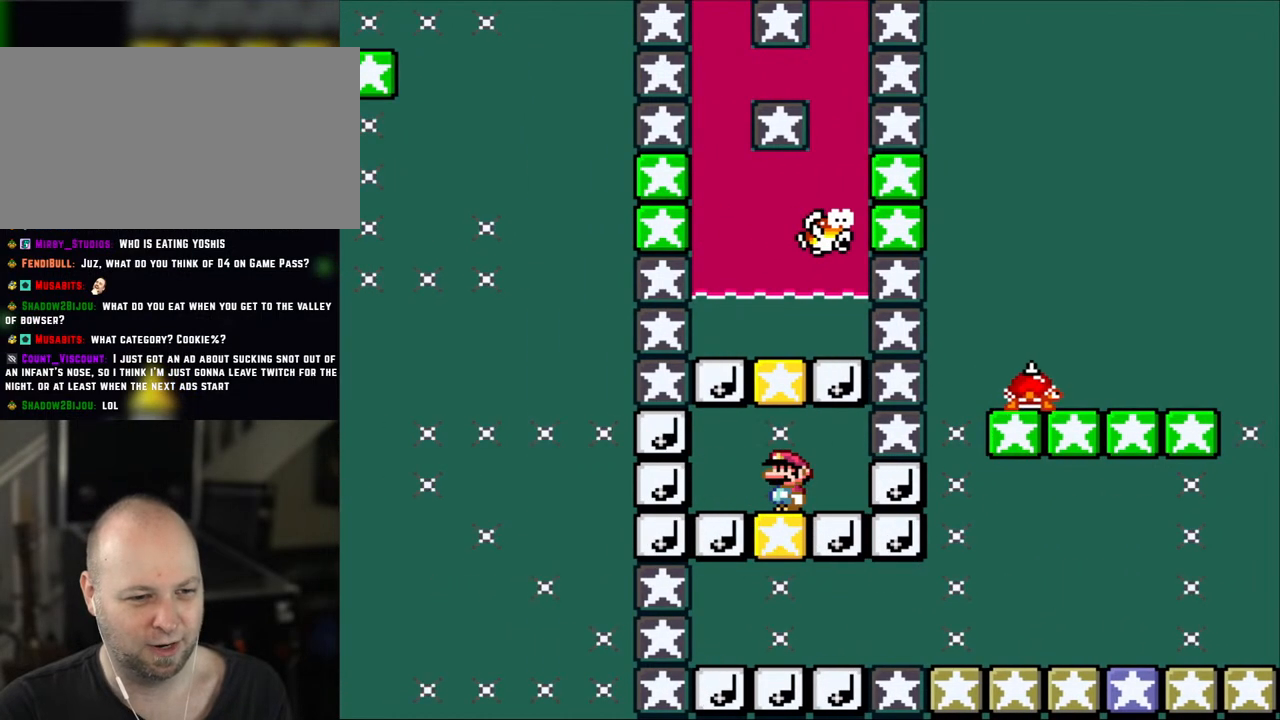
{"buttons": ["Y"], "events": [[183, "DPAD_LEFT", "down"], [217, "DPAD_LEFT", "up"]]}
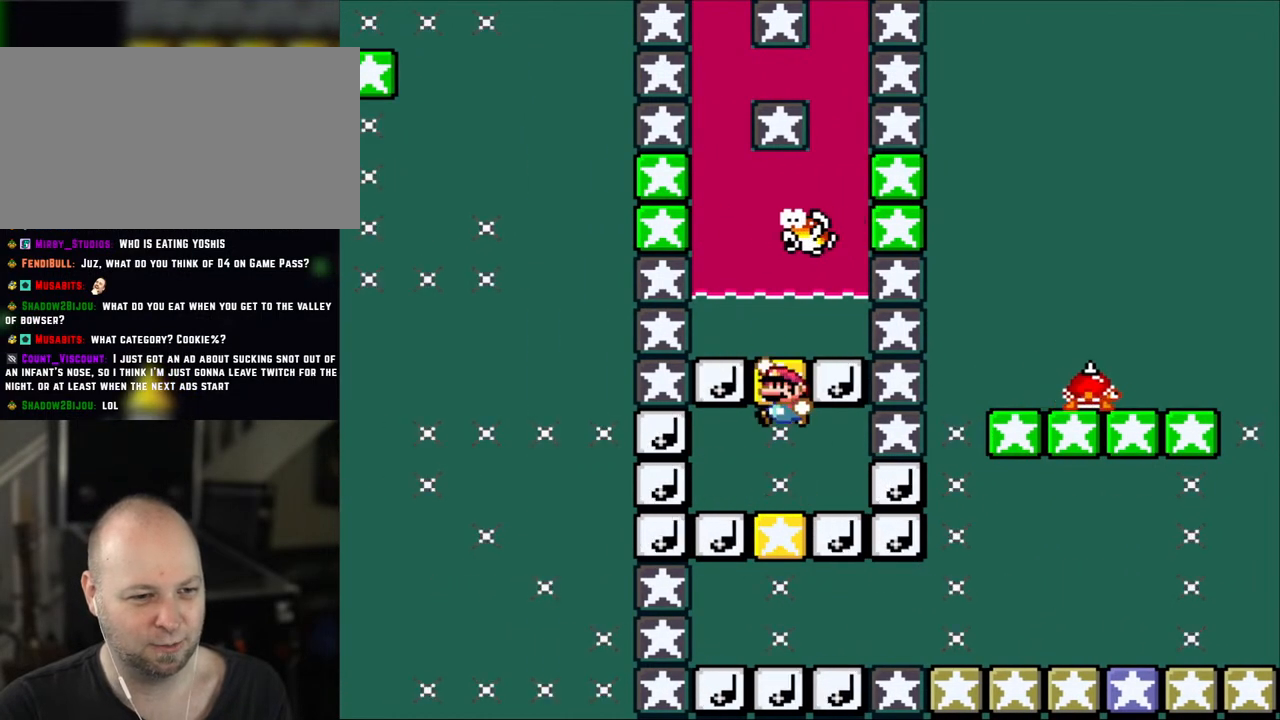
{"buttons": ["DPAD_DOWN"], "events": [[33, "B", "down"], [117, "DPAD_DOWN", "down"], [150, "B", "up"], [183, "Y", "up"]]}
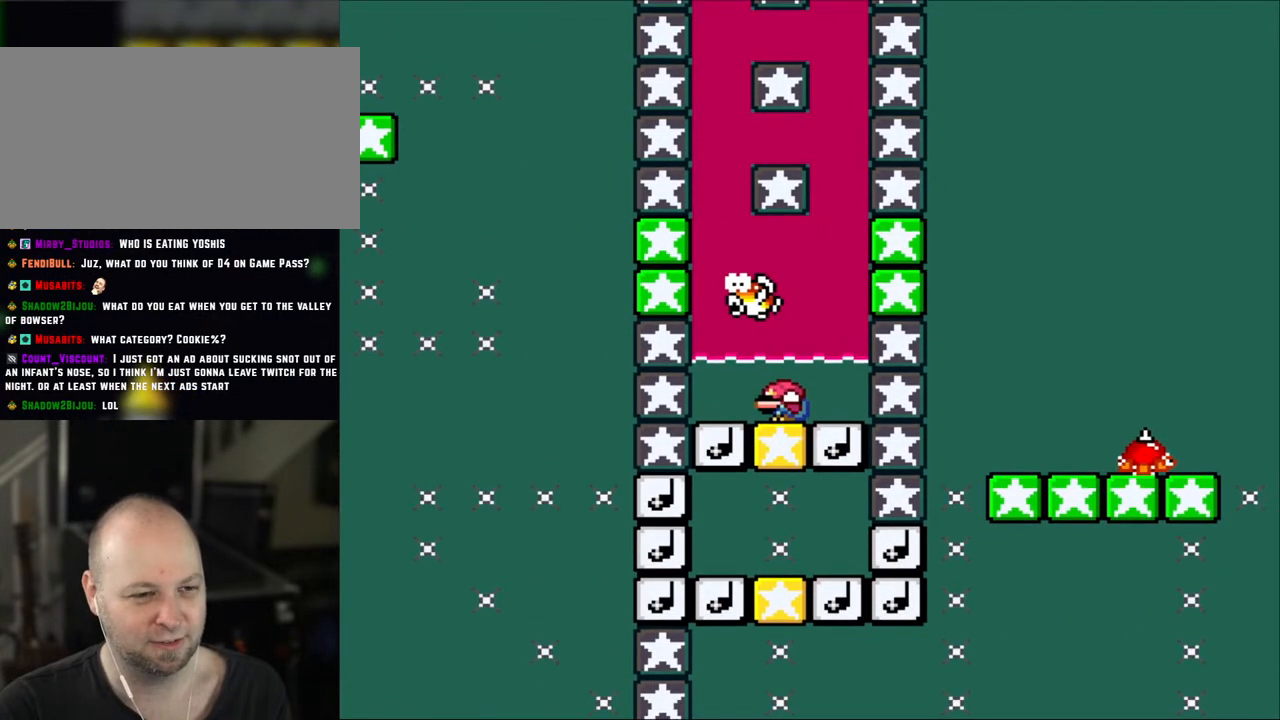
{"buttons": [], "events": [[150, "DPAD_DOWN", "up"]]}
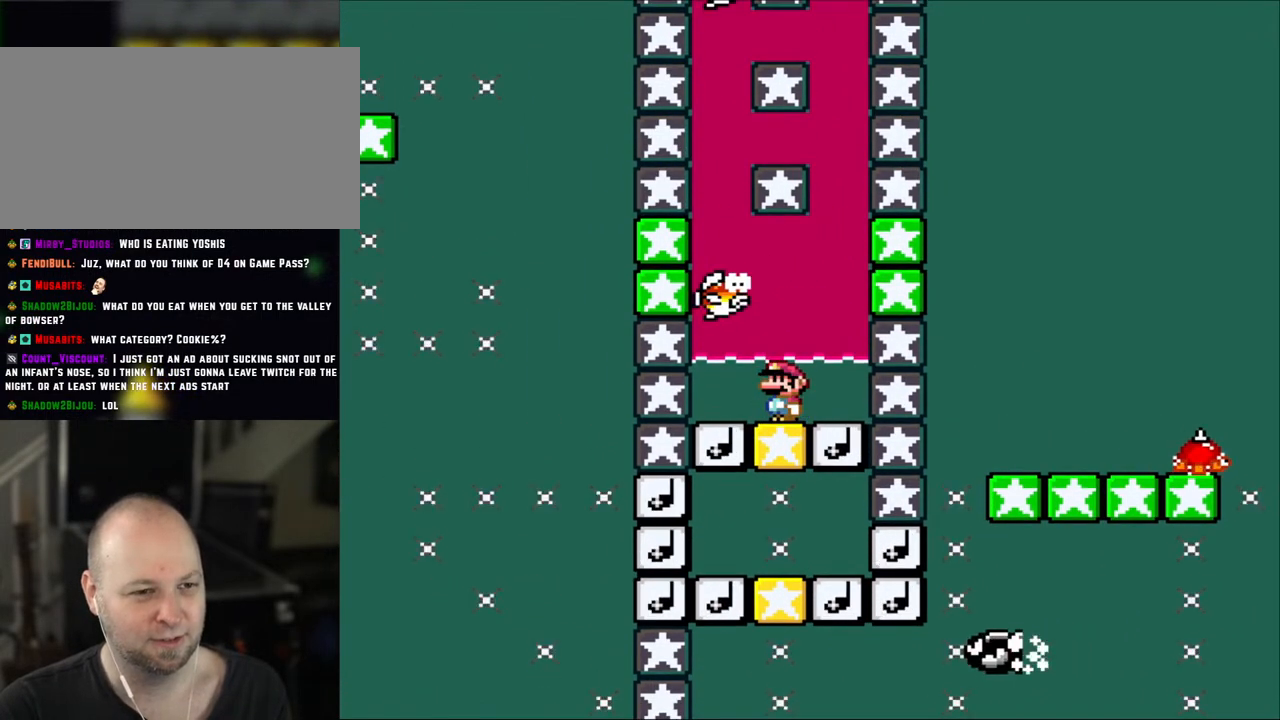
{"buttons": [], "events": []}
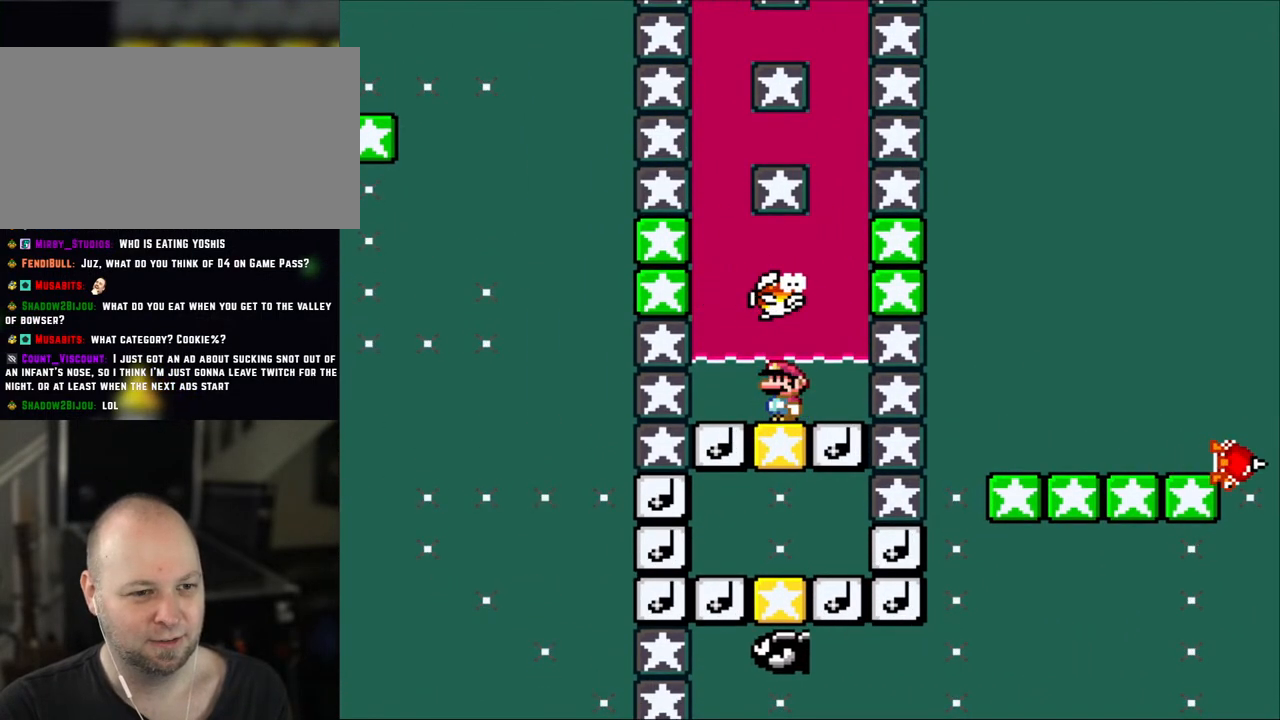
{"buttons": ["B", "DPAD_DOWN"], "events": [[417, "DPAD_DOWN", "down"], [500, "B", "down"]]}
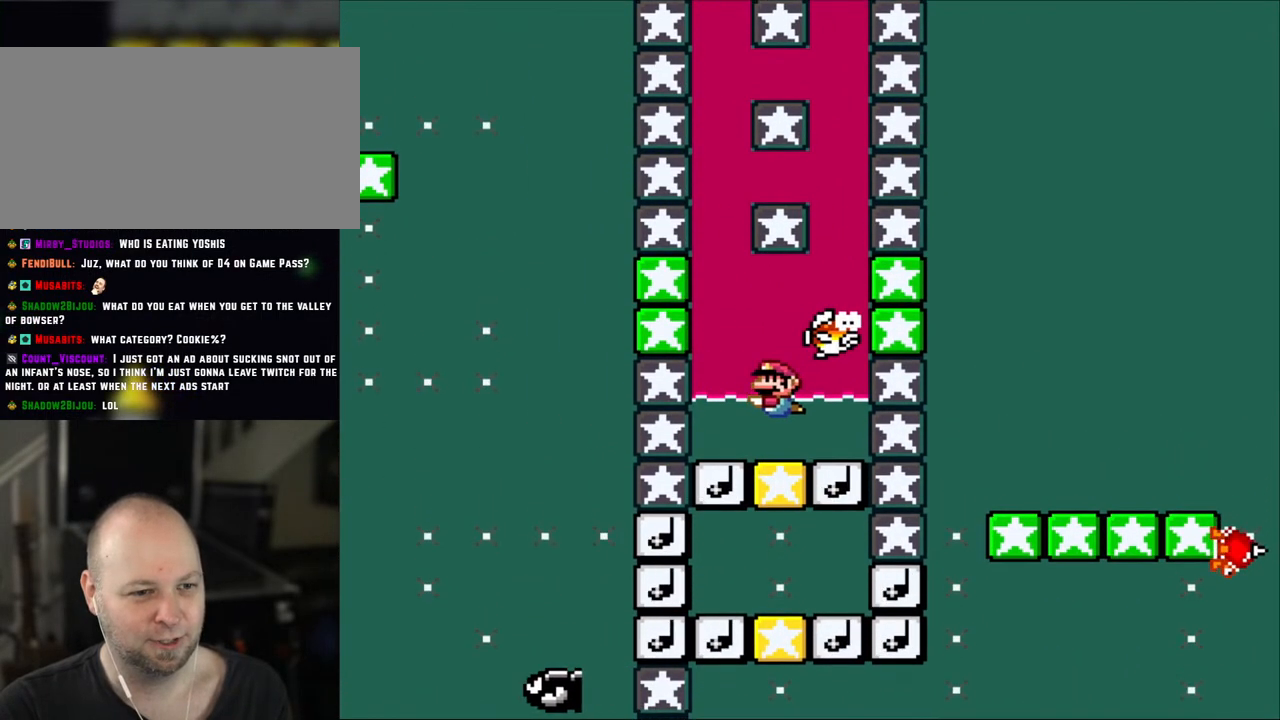
{"buttons": ["B", "DPAD_DOWN"], "events": [[33, "DPAD_LEFT", "down"], [83, "B", "up"], [300, "DPAD_LEFT", "up"], [450, "B", "down"]]}
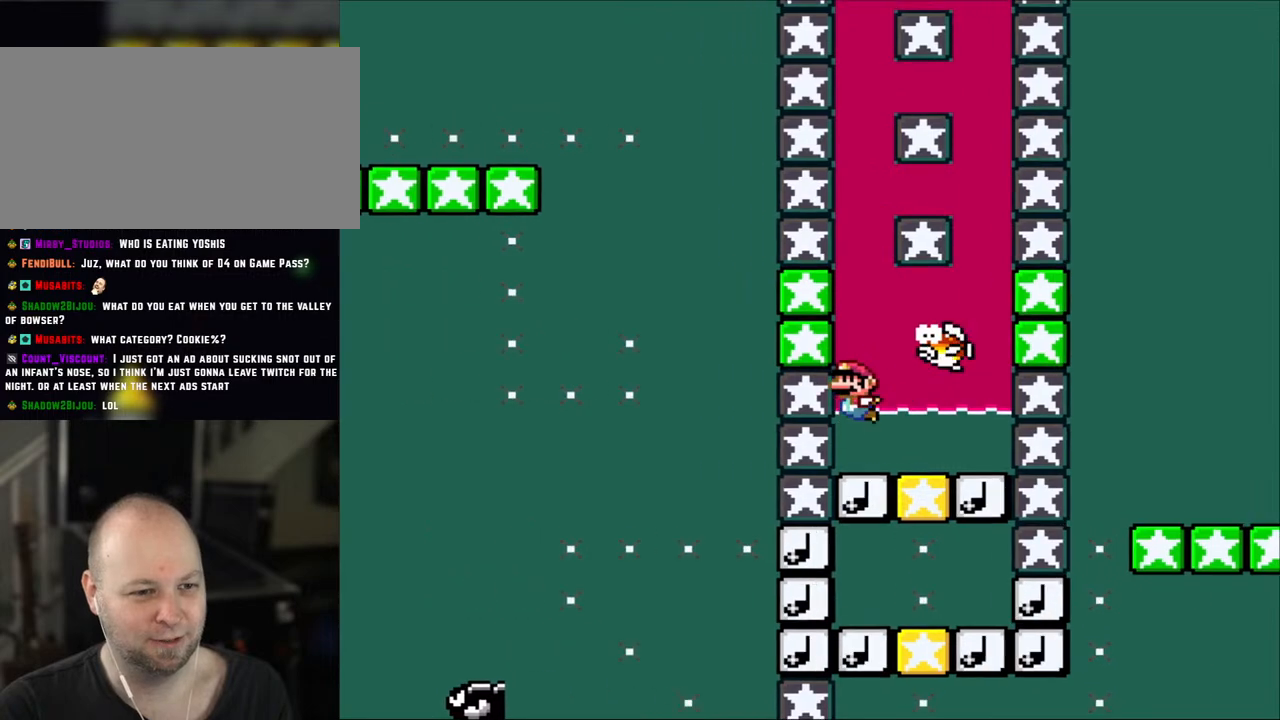
{"buttons": ["DPAD_DOWN"], "events": [[100, "B", "up"]]}
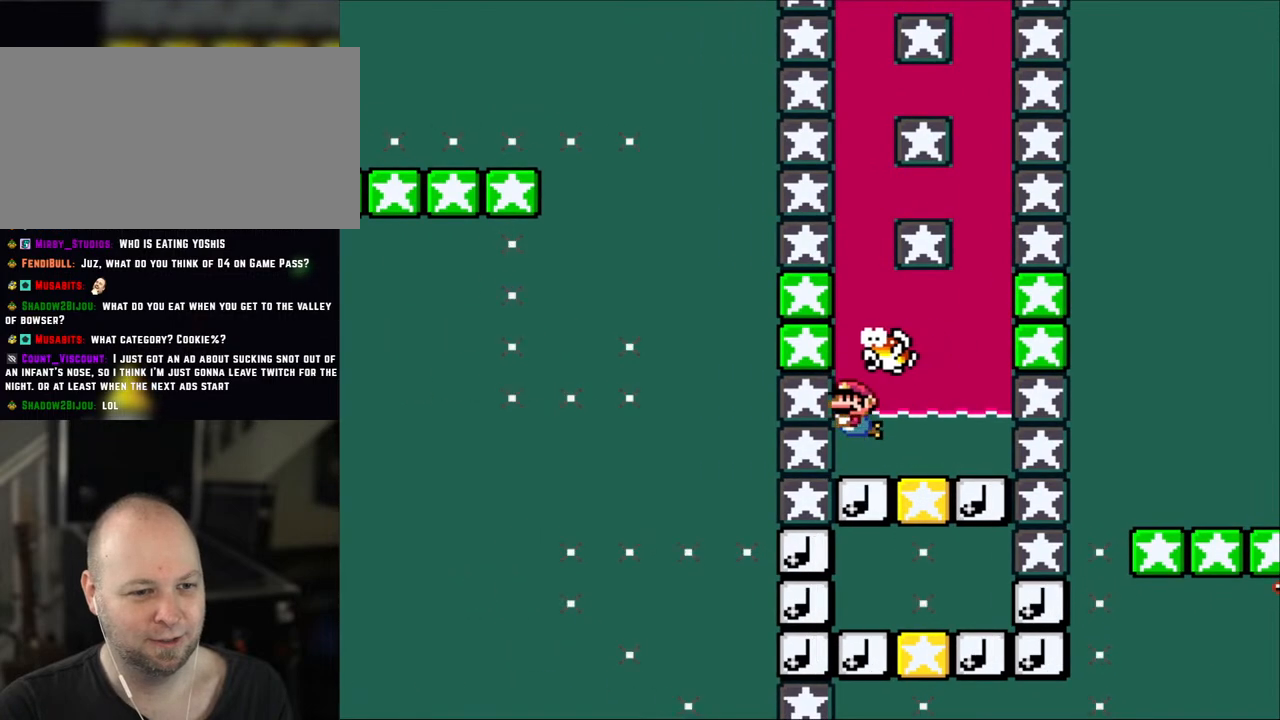
{"buttons": ["DPAD_DOWN"], "events": [[100, "B", "down"], [217, "B", "up"]]}
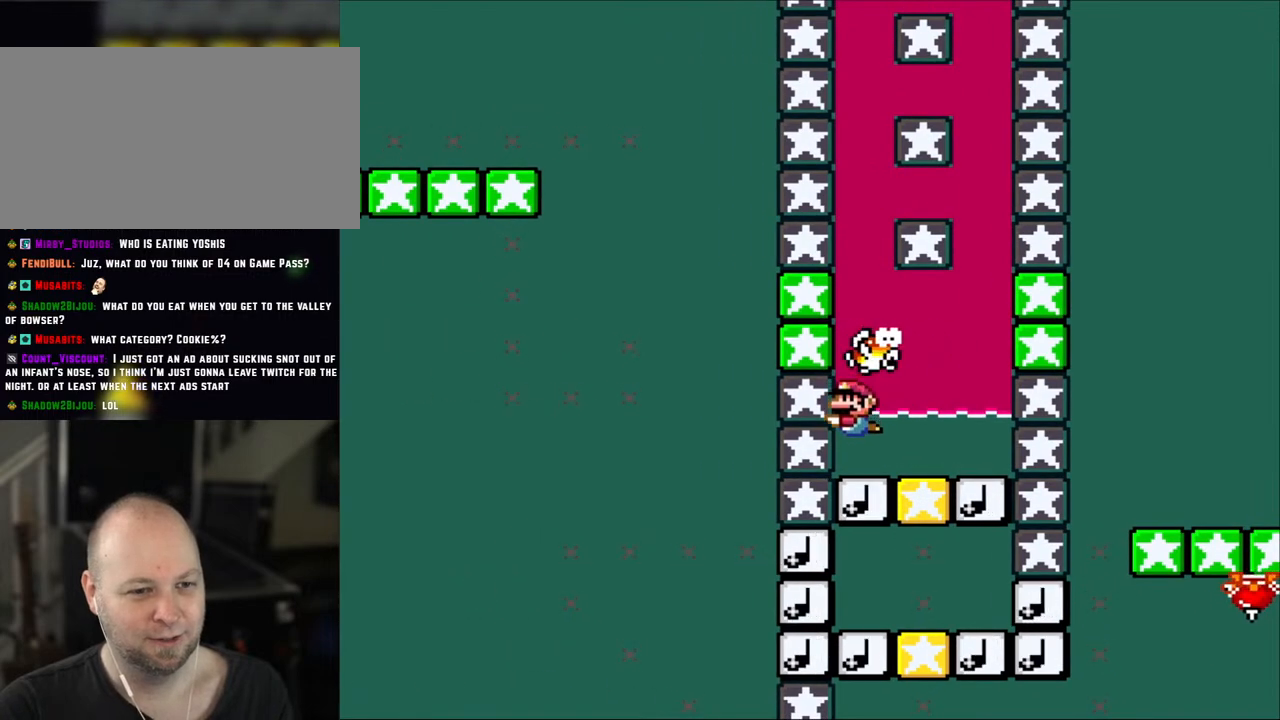
{"buttons": [], "events": [[167, "B", "down"], [300, "B", "up"], [400, "DPAD_DOWN", "up"]]}
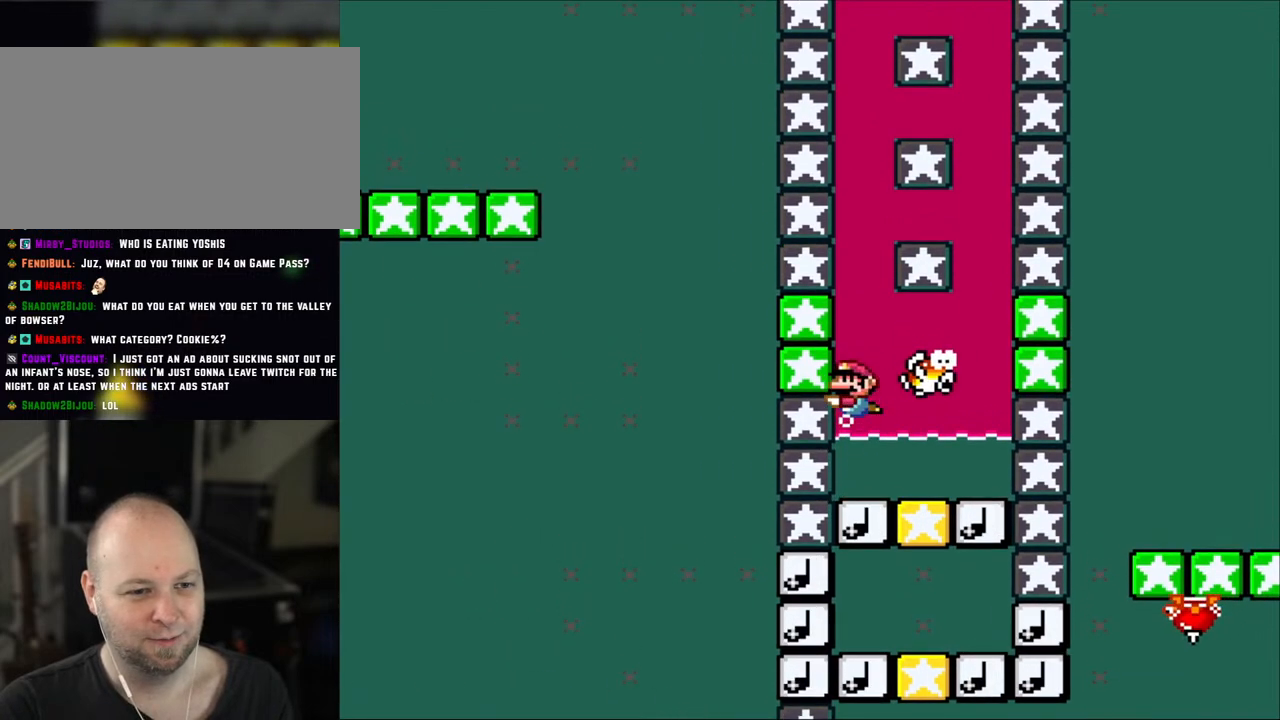
{"buttons": ["B", "DPAD_UP"], "events": [[250, "DPAD_UP", "down"], [300, "B", "down"], [383, "B", "up"], [483, "B", "down"]]}
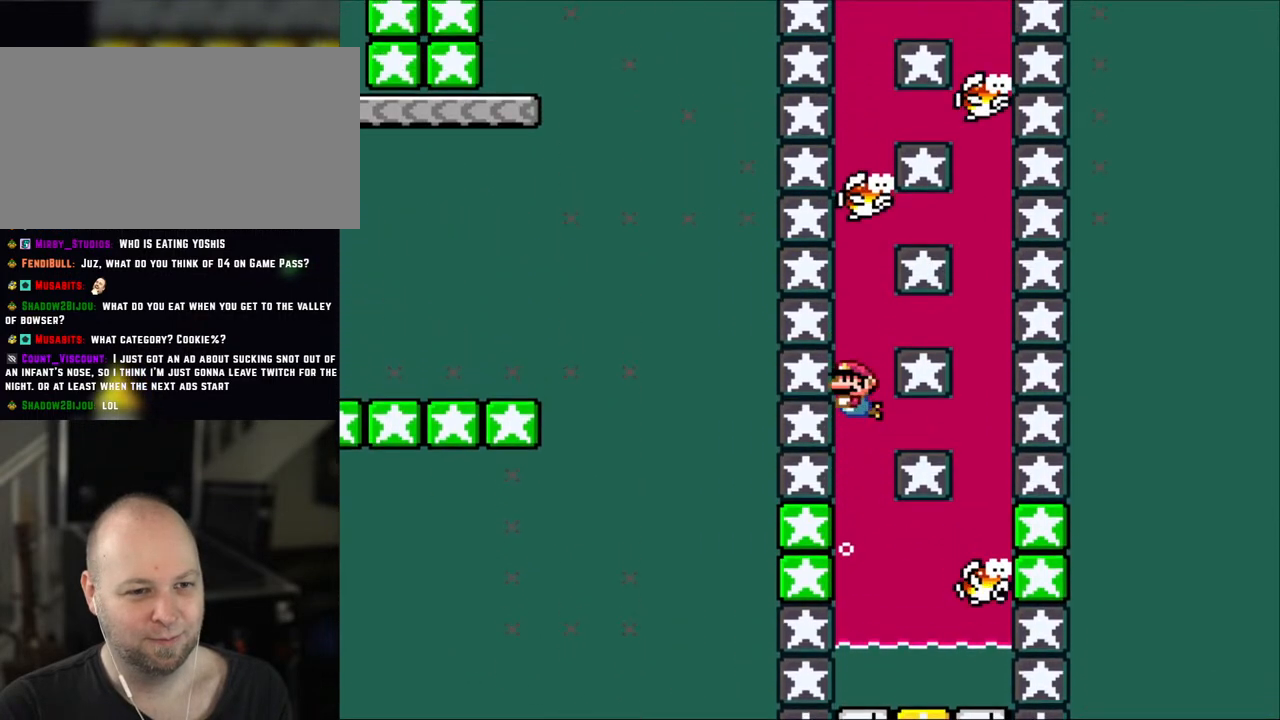
{"buttons": ["DPAD_DOWN"], "events": [[67, "B", "up"], [150, "DPAD_UP", "up"], [233, "DPAD_DOWN", "down"]]}
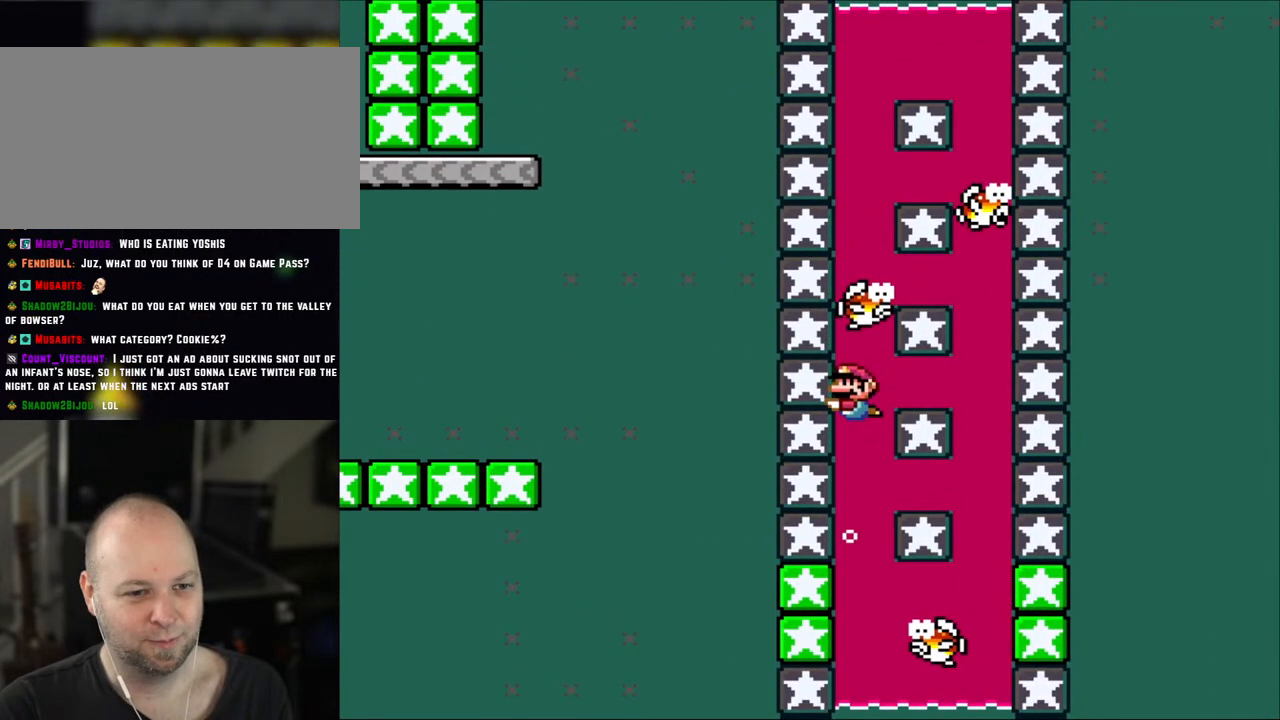
{"buttons": ["DPAD_DOWN"], "events": []}
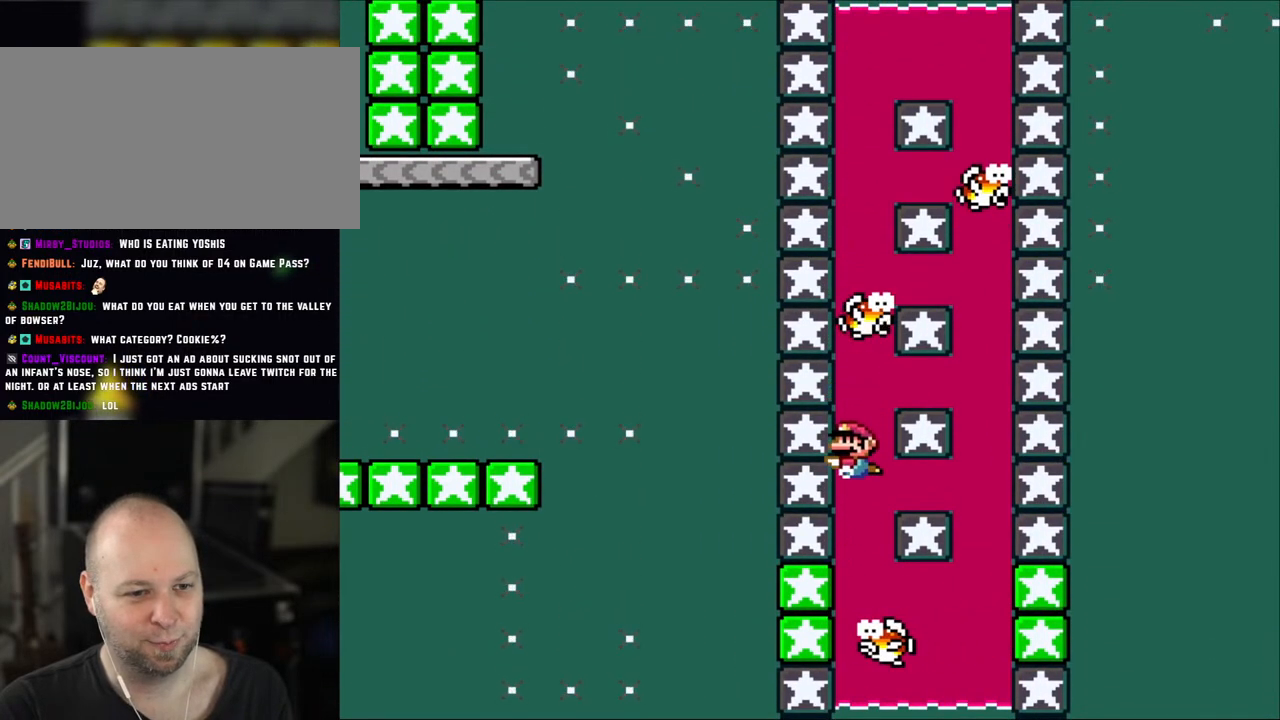
{"buttons": ["DPAD_DOWN"], "events": [[100, "B", "down"], [233, "B", "up"], [333, "B", "down"], [467, "B", "up"]]}
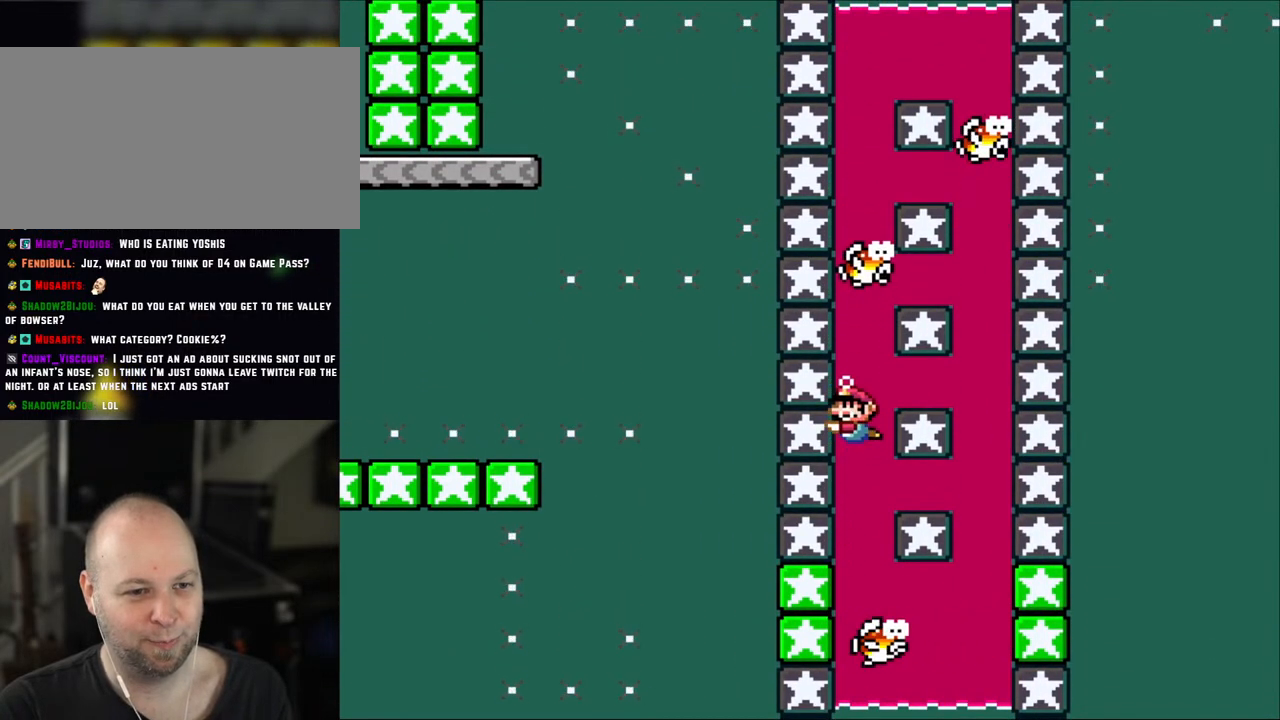
{"buttons": ["DPAD_DOWN"], "events": [[33, "DPAD_DOWN", "up"], [100, "B", "down"], [150, "B", "up"], [183, "DPAD_UP", "down"], [300, "B", "down"], [367, "DPAD_UP", "up"], [383, "B", "up"], [383, "DPAD_DOWN", "down"]]}
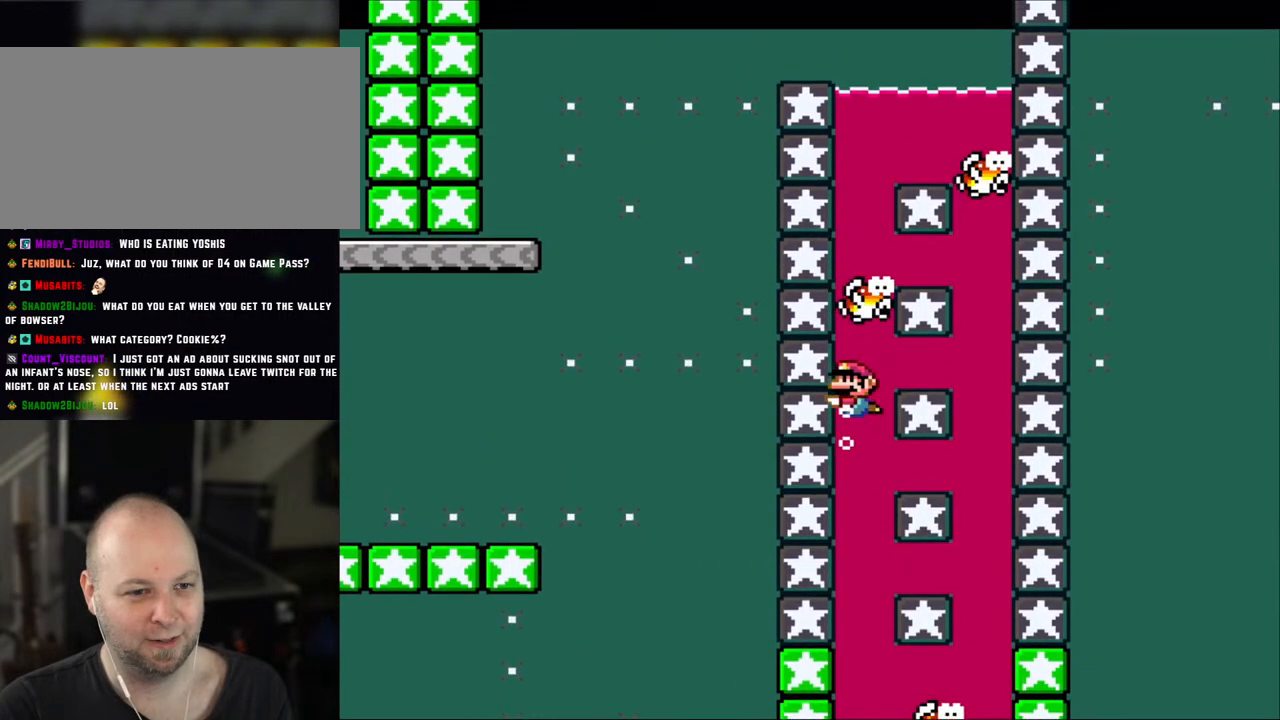
{"buttons": ["DPAD_DOWN", "DPAD_RIGHT"], "events": [[33, "B", "down"], [117, "B", "up"], [183, "B", "down"], [300, "B", "up"], [367, "B", "down"], [450, "B", "up"], [500, "DPAD_RIGHT", "down"]]}
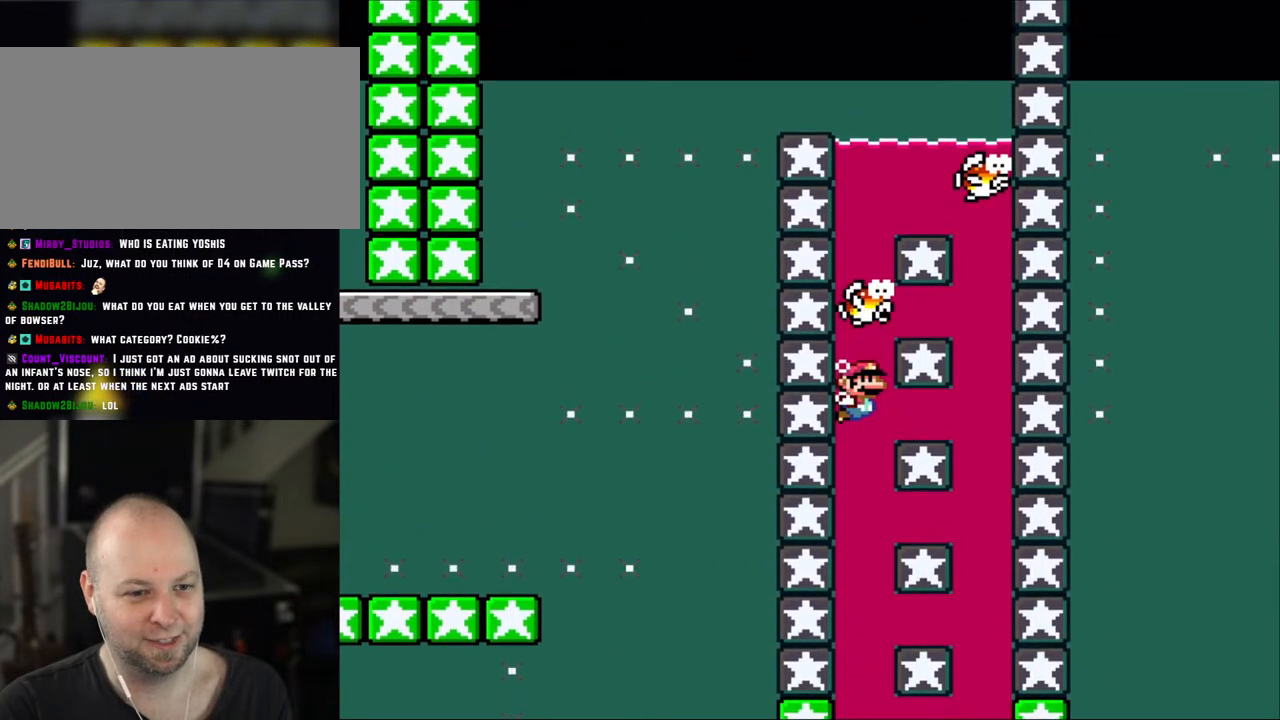
{"buttons": ["DPAD_DOWN"], "events": [[33, "B", "down"], [33, "DPAD_DOWN", "up"], [117, "B", "up"], [117, "DPAD_DOWN", "down"], [300, "DPAD_RIGHT", "up"]]}
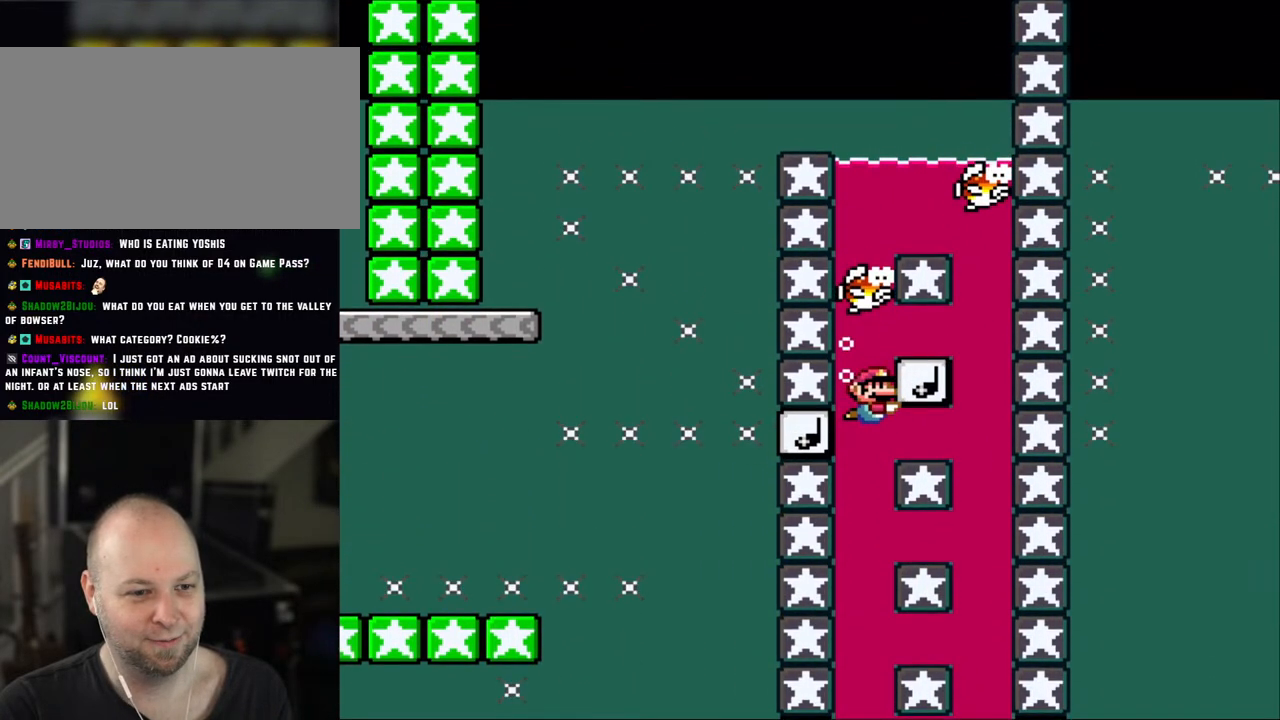
{"buttons": ["DPAD_DOWN"], "events": [[183, "DPAD_RIGHT", "down"], [333, "B", "down"], [417, "DPAD_RIGHT", "up"], [450, "B", "up"]]}
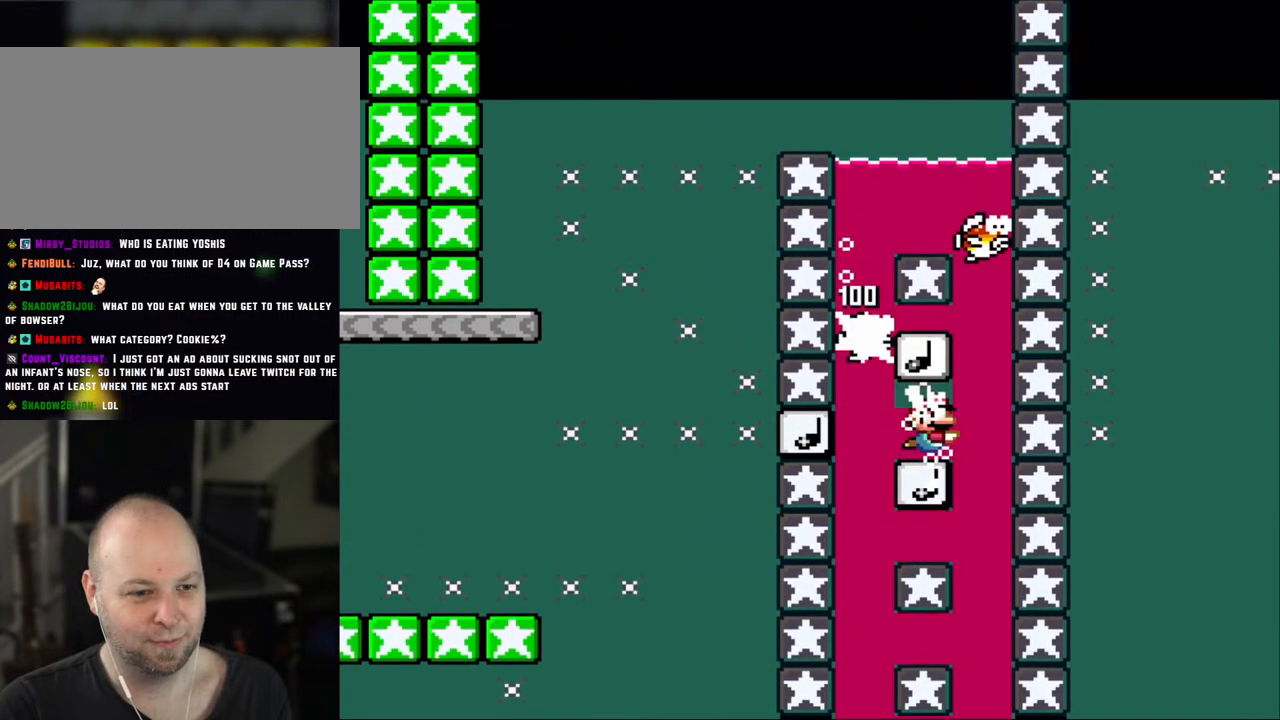
{"buttons": ["DPAD_DOWN"], "events": []}
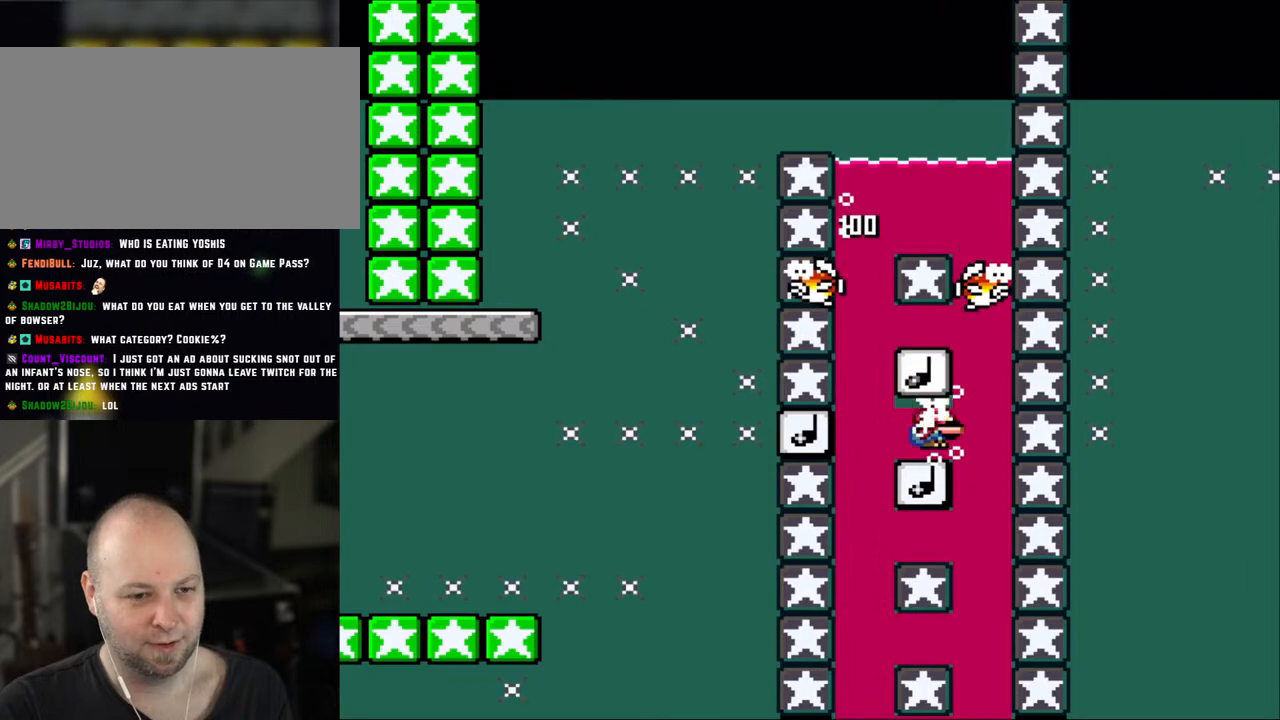
{"buttons": ["DPAD_DOWN"], "events": []}
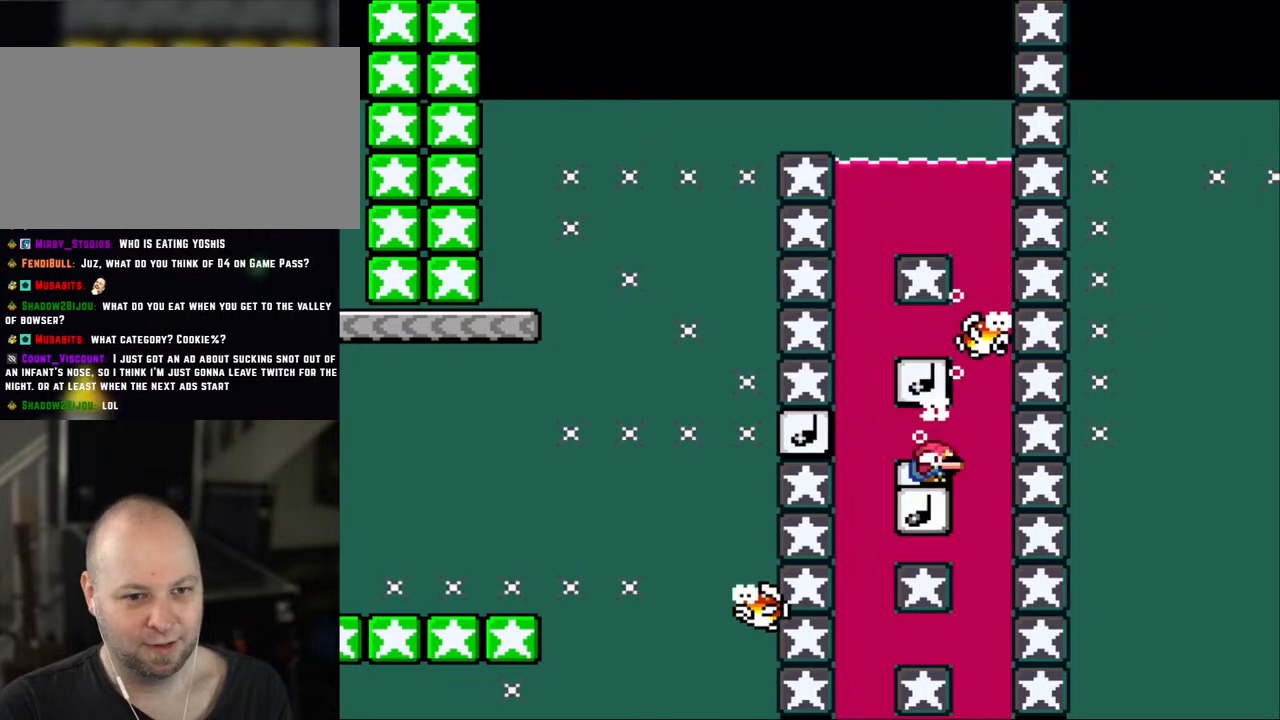
{"buttons": ["DPAD_LEFT"], "events": [[417, "DPAD_LEFT", "down"], [450, "DPAD_DOWN", "up"]]}
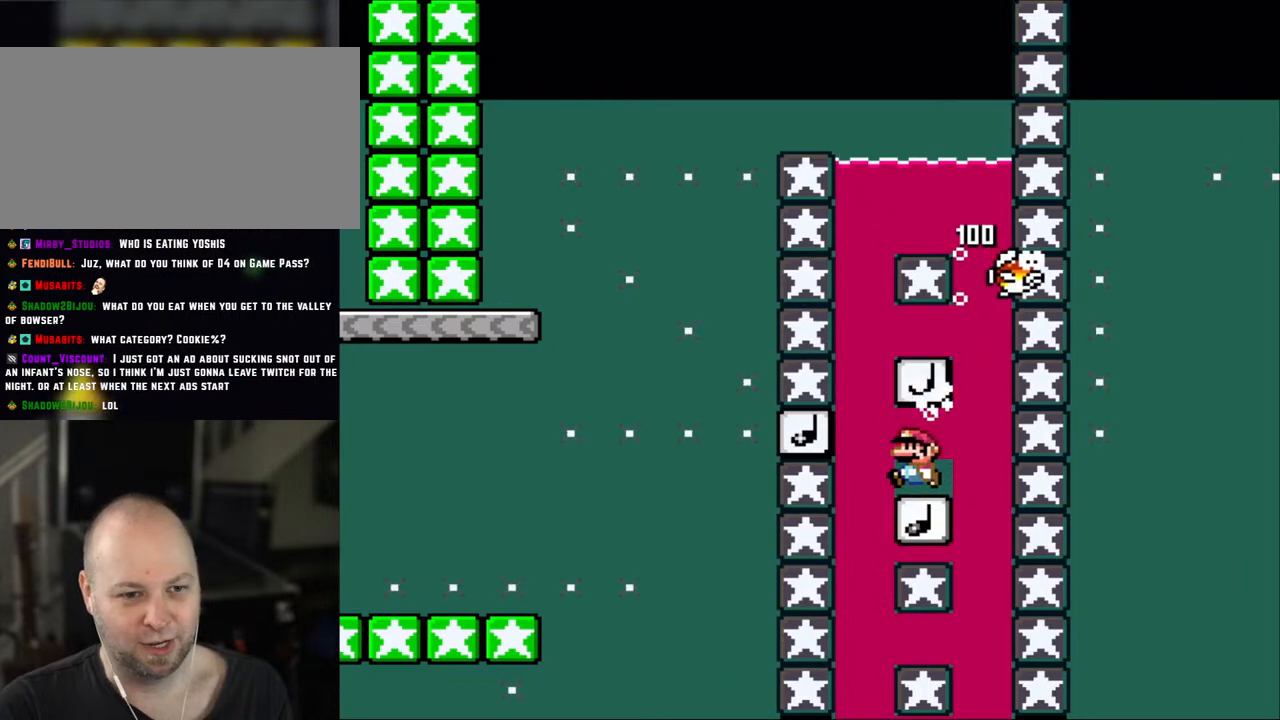
{"buttons": ["DPAD_UP"], "events": [[233, "DPAD_LEFT", "up"], [500, "DPAD_UP", "down"]]}